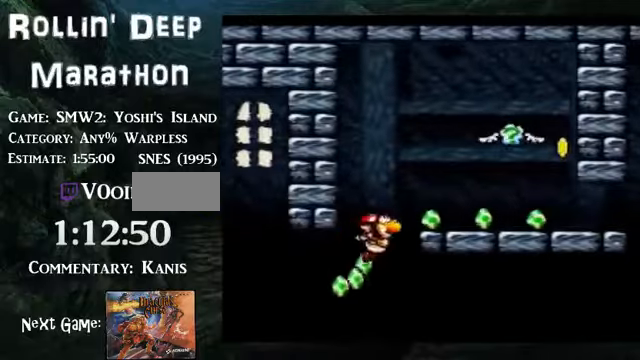
Gameplay with a controller (Nintendo layout); each line is a JSON object with the inputs held at the frame after it. "events" lists button and stick changes between this image and that frame as [ms after this image, input, new state], when the widget could be followed in between. Not read: L3 R3.
{"buttons": ["B", "DPAD_RIGHT"], "events": []}
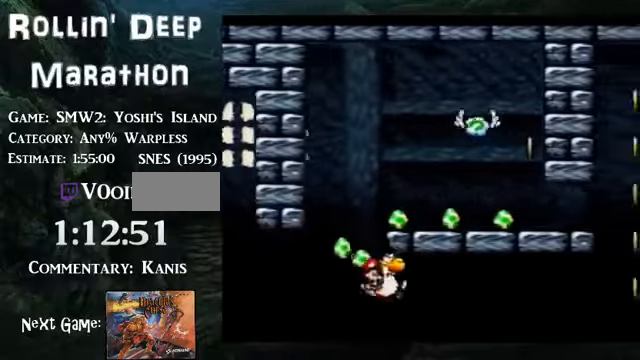
{"buttons": ["B", "DPAD_RIGHT"], "events": []}
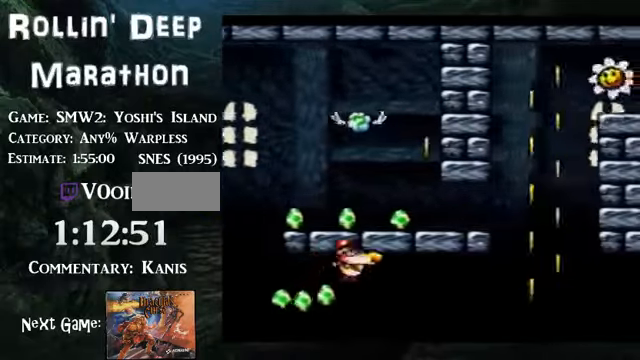
{"buttons": ["B", "DPAD_RIGHT"], "events": []}
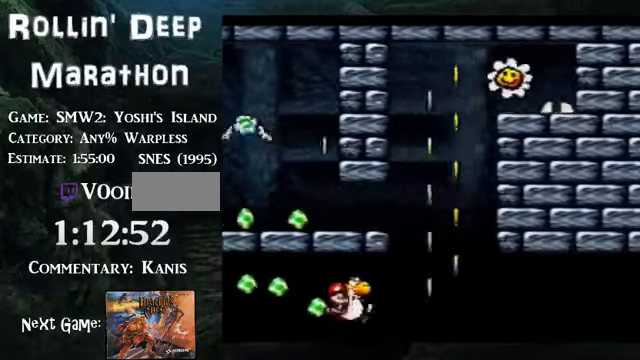
{"buttons": ["B", "DPAD_RIGHT"], "events": []}
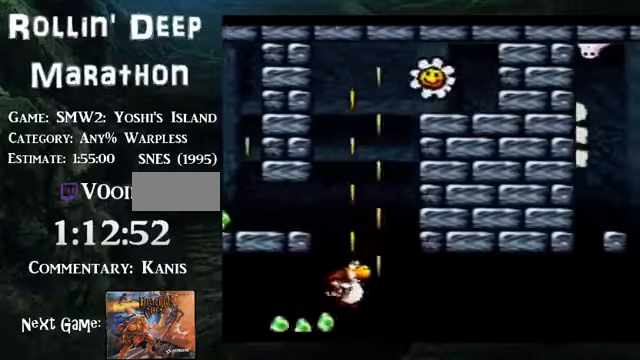
{"buttons": ["B", "DPAD_RIGHT"], "events": []}
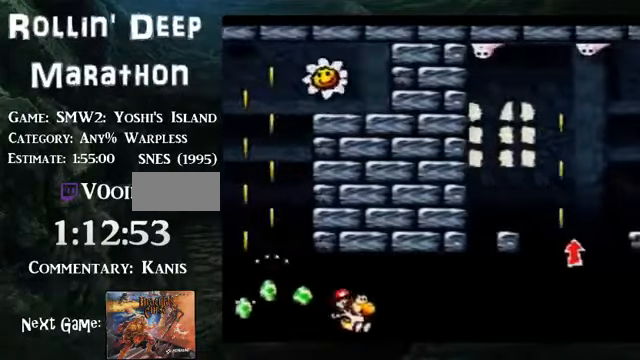
{"buttons": ["B", "DPAD_RIGHT"], "events": []}
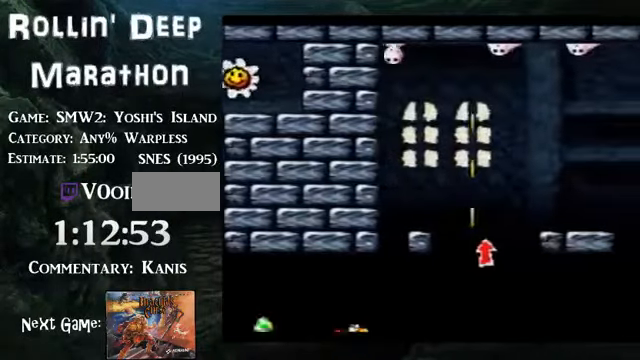
{"buttons": ["B", "DPAD_RIGHT"], "events": []}
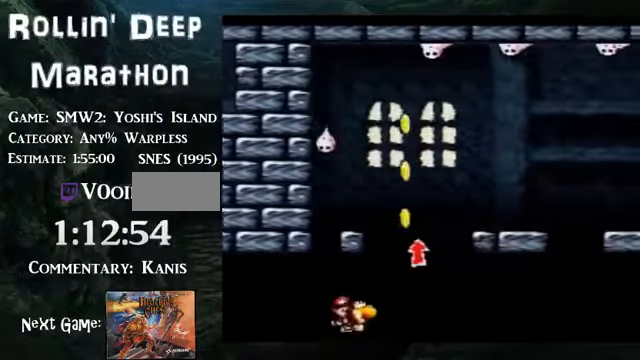
{"buttons": ["B", "DPAD_RIGHT"], "events": []}
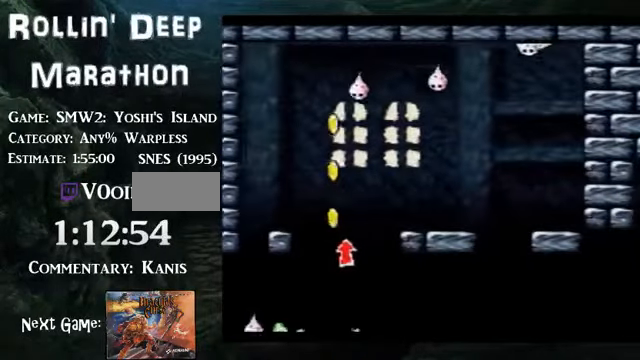
{"buttons": ["B", "DPAD_RIGHT"], "events": []}
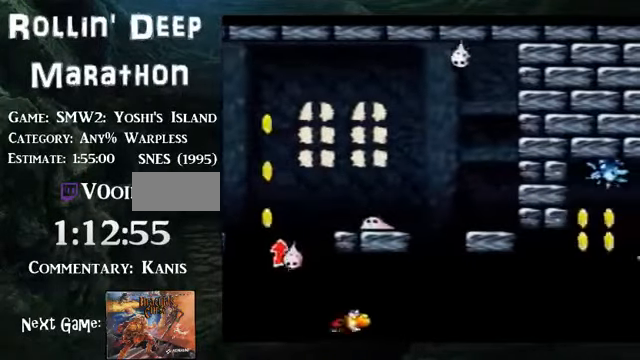
{"buttons": ["B", "DPAD_RIGHT"], "events": []}
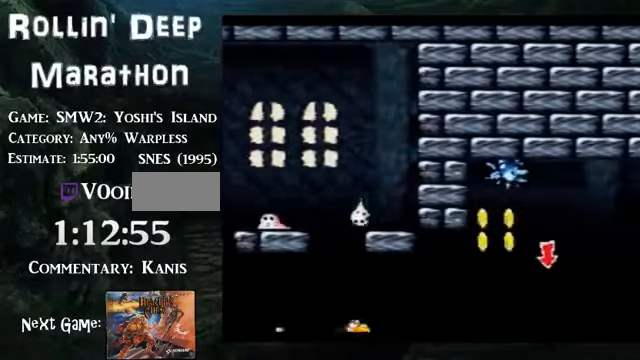
{"buttons": ["B", "DPAD_RIGHT"], "events": []}
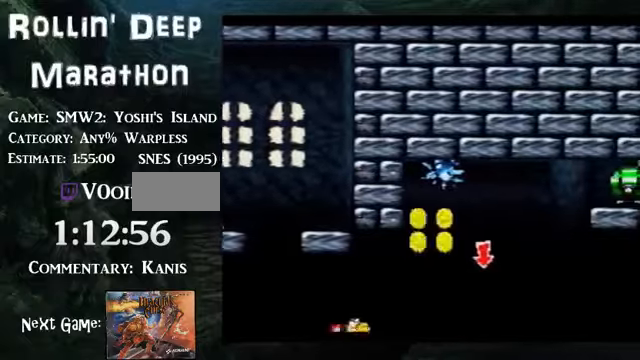
{"buttons": ["B", "DPAD_RIGHT"], "events": []}
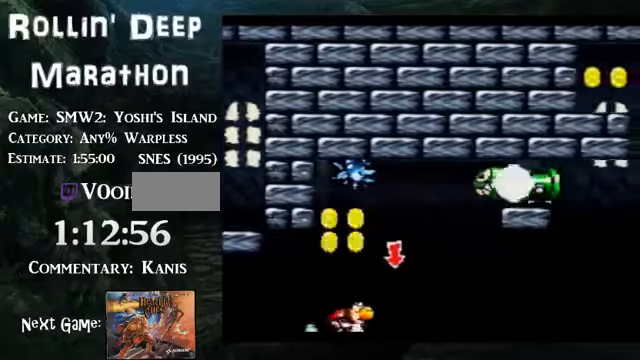
{"buttons": ["B", "DPAD_RIGHT"], "events": []}
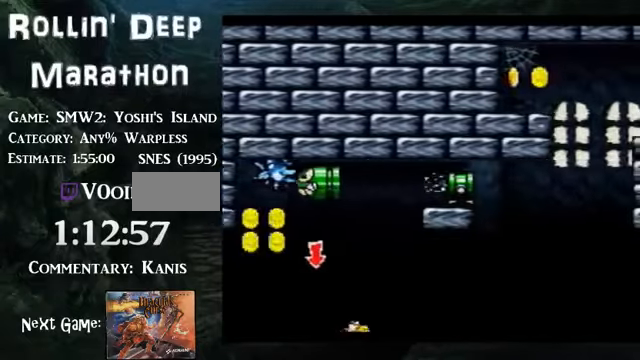
{"buttons": ["B", "DPAD_RIGHT"], "events": []}
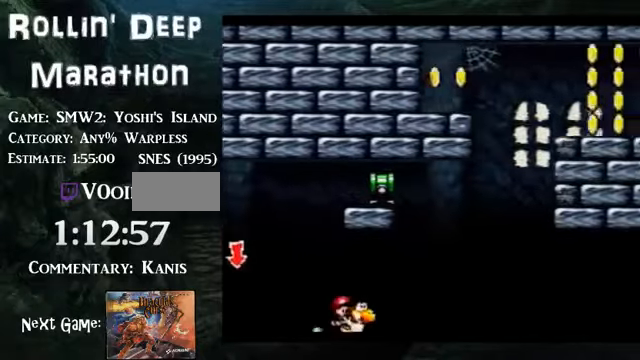
{"buttons": ["B", "DPAD_RIGHT"], "events": []}
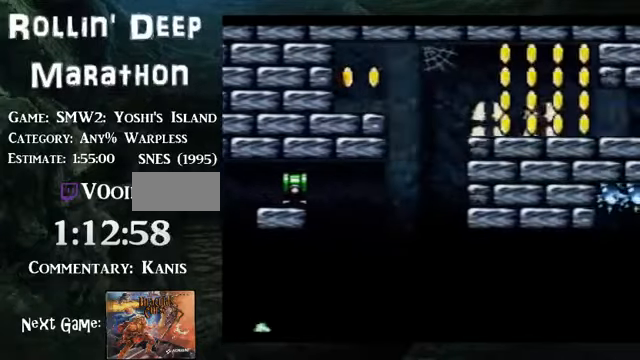
{"buttons": ["B", "DPAD_RIGHT"], "events": []}
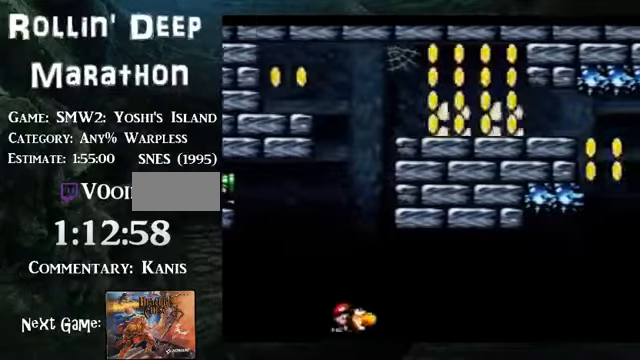
{"buttons": ["B", "DPAD_RIGHT"], "events": []}
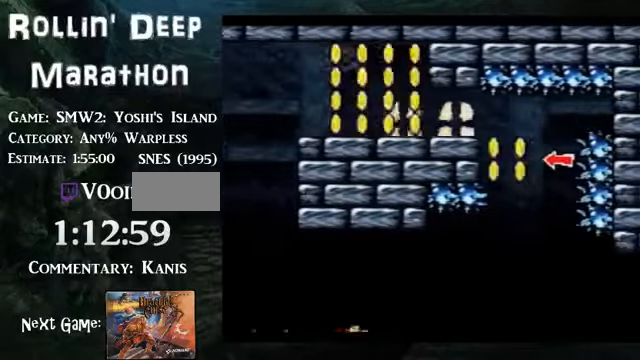
{"buttons": ["B", "DPAD_RIGHT"], "events": []}
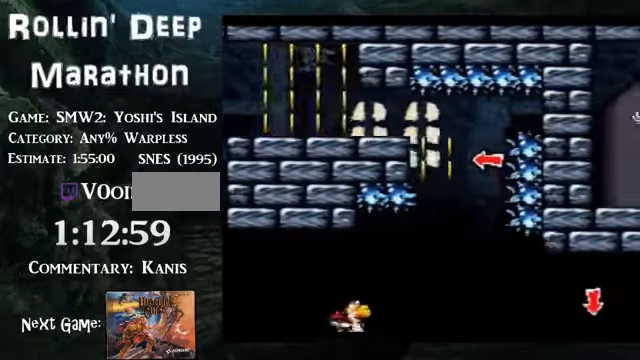
{"buttons": ["B", "DPAD_RIGHT"], "events": []}
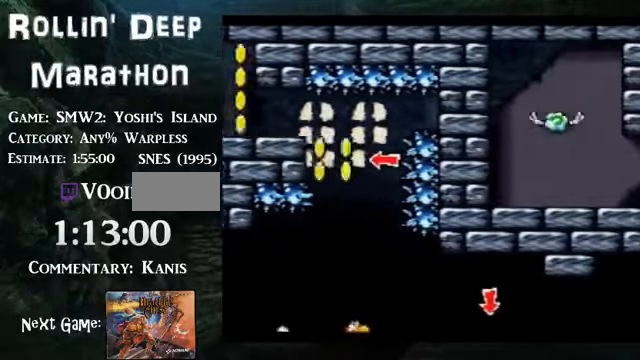
{"buttons": ["B", "DPAD_RIGHT"], "events": []}
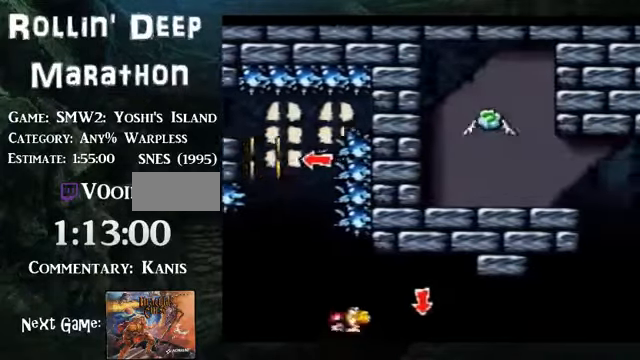
{"buttons": ["B", "DPAD_RIGHT"], "events": []}
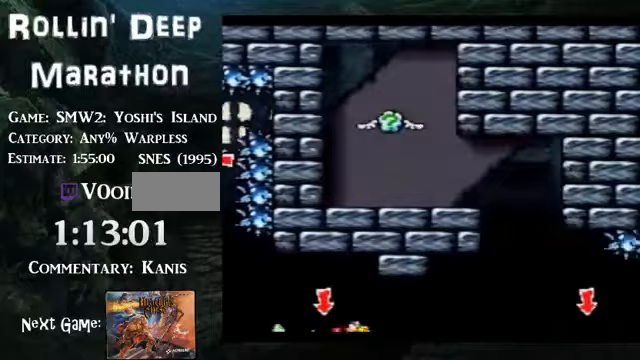
{"buttons": ["B", "DPAD_RIGHT"], "events": []}
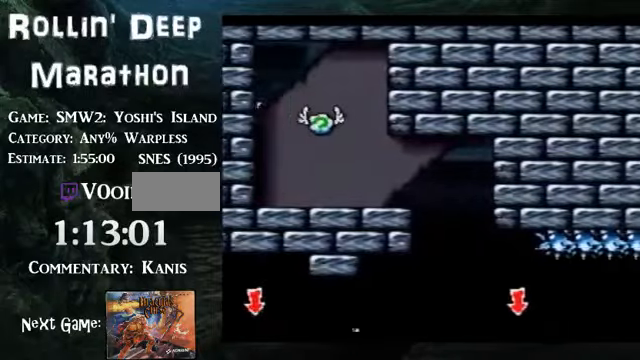
{"buttons": ["B", "DPAD_RIGHT"], "events": []}
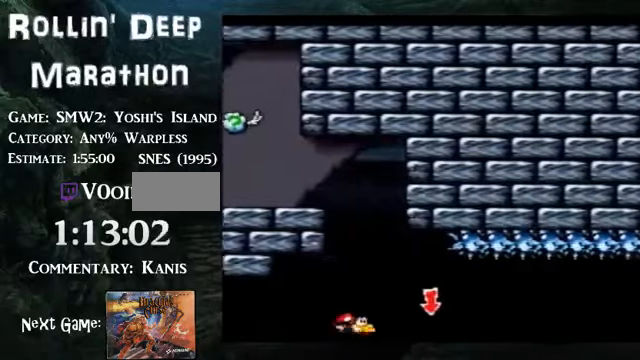
{"buttons": ["B", "DPAD_RIGHT"], "events": []}
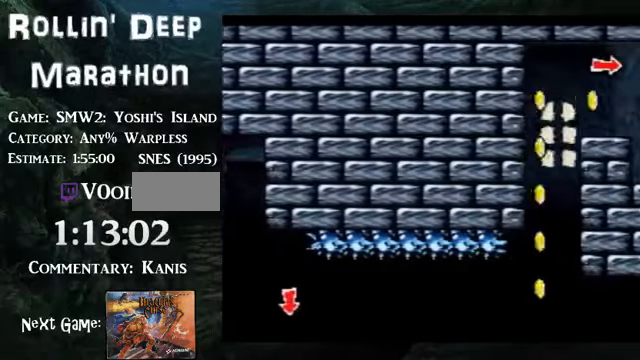
{"buttons": ["DPAD_RIGHT"], "events": [[100, "B", "up"]]}
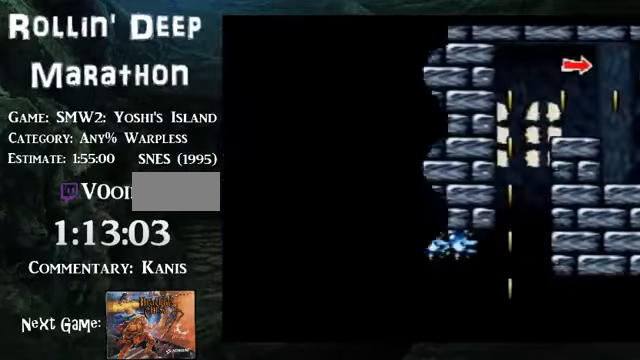
{"buttons": ["DPAD_RIGHT"], "events": []}
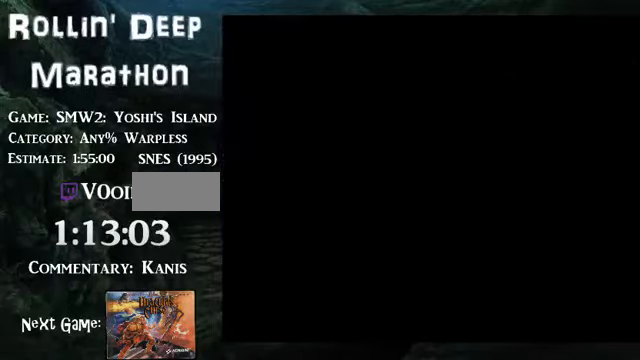
{"buttons": [], "events": [[234, "DPAD_RIGHT", "up"]]}
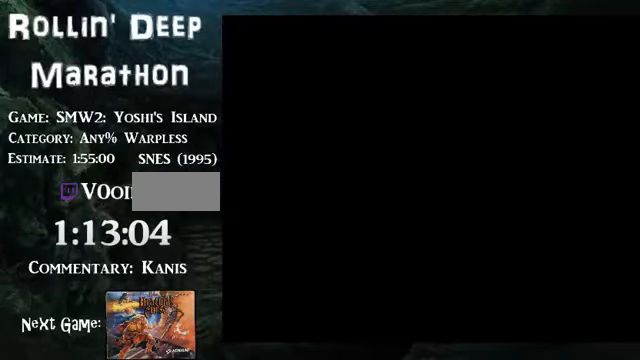
{"buttons": [], "events": []}
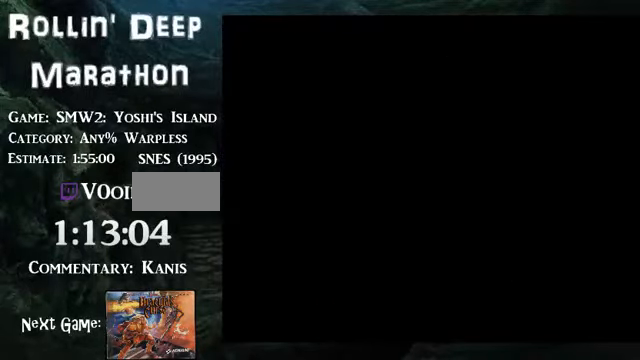
{"buttons": [], "events": []}
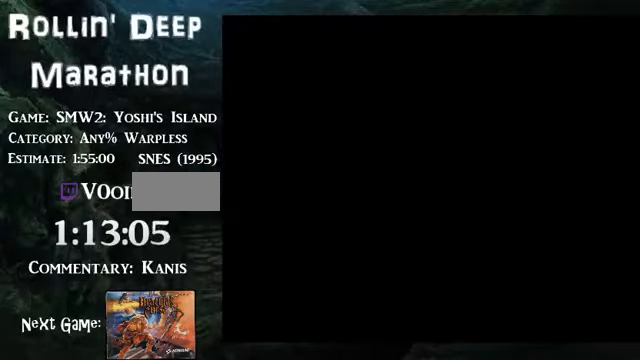
{"buttons": [], "events": []}